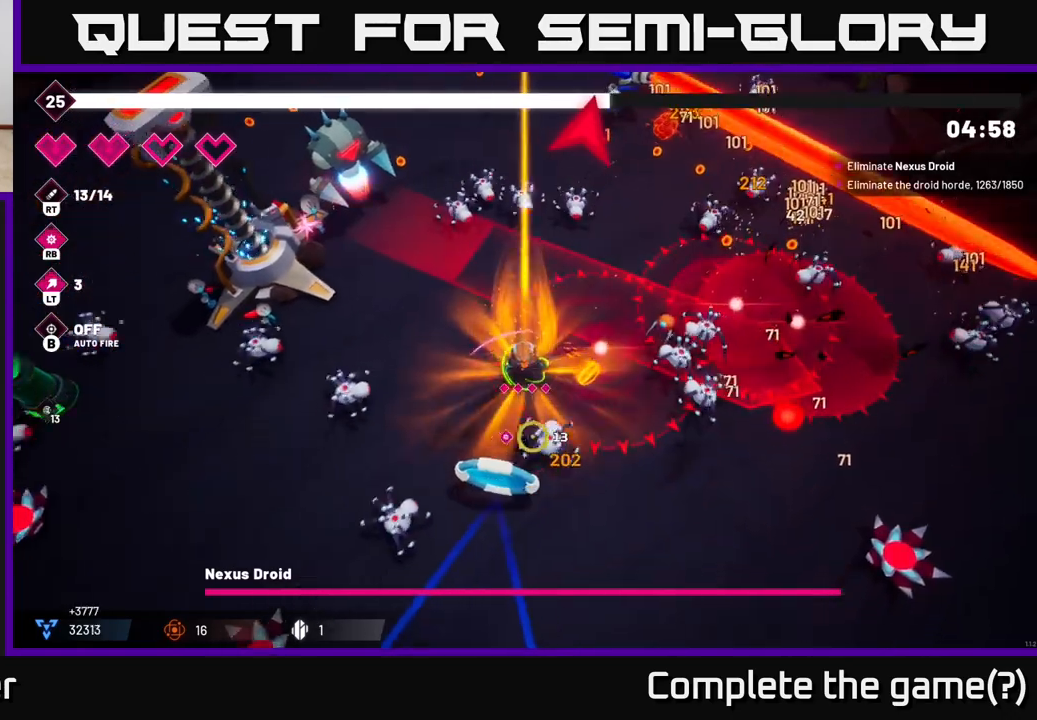
Gameplay with a controller (Xbox layout); each line is a JSON object with the inputs held at the frame after it. "events" lists button and stick changes between this image and that frame as [ms after this image, input, new state], when the widget could be followed in between. Not read: L3 R3.
{"buttons": ["R2"], "left_stick": "down-left", "right_stick": "right", "events": [[17, "right_stick", "down-right"], [50, "L2", "down"], [200, "R2", "up"], [233, "L2", "up"], [300, "R2", "down"], [317, "L2", "down"], [450, "L2", "up"], [450, "right_stick", "right"]]}
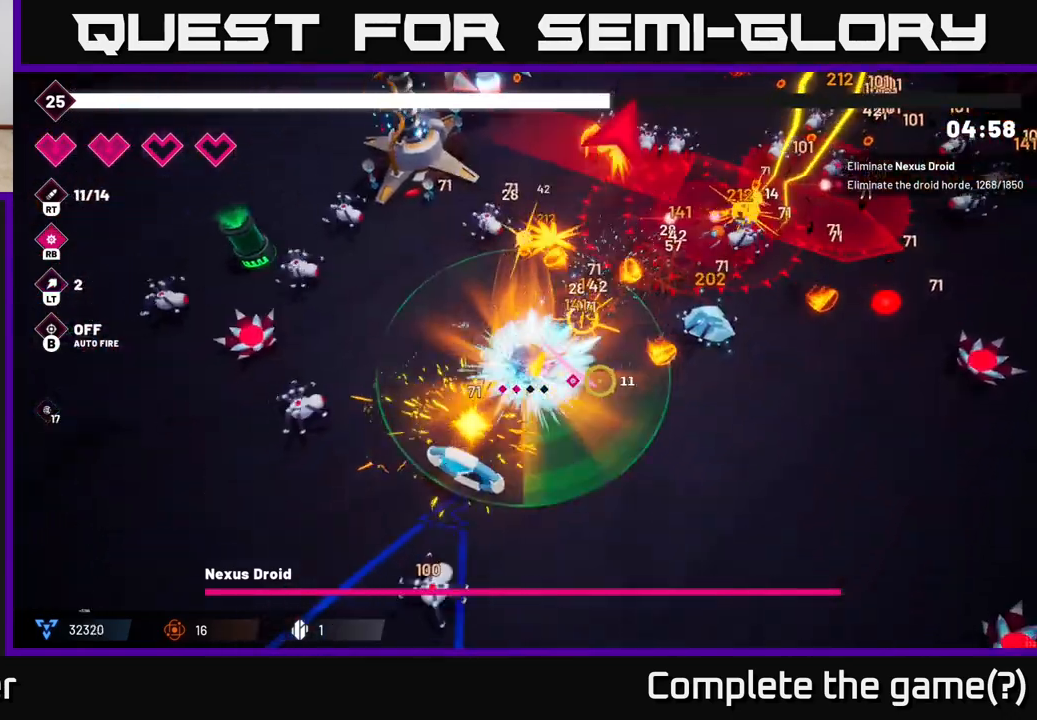
{"buttons": [], "left_stick": "down-right", "right_stick": "right", "events": [[67, "left_stick", "down-right"], [183, "R2", "up"]]}
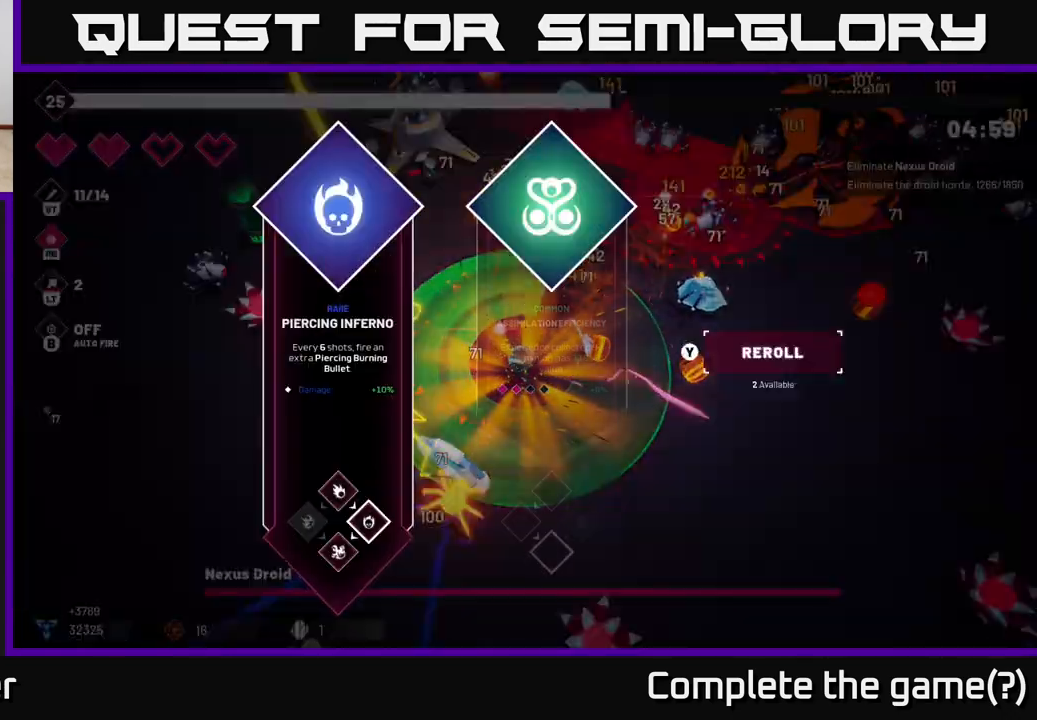
{"buttons": [], "left_stick": "center", "right_stick": "center", "events": [[100, "right_stick", "center"], [150, "left_stick", "center"]]}
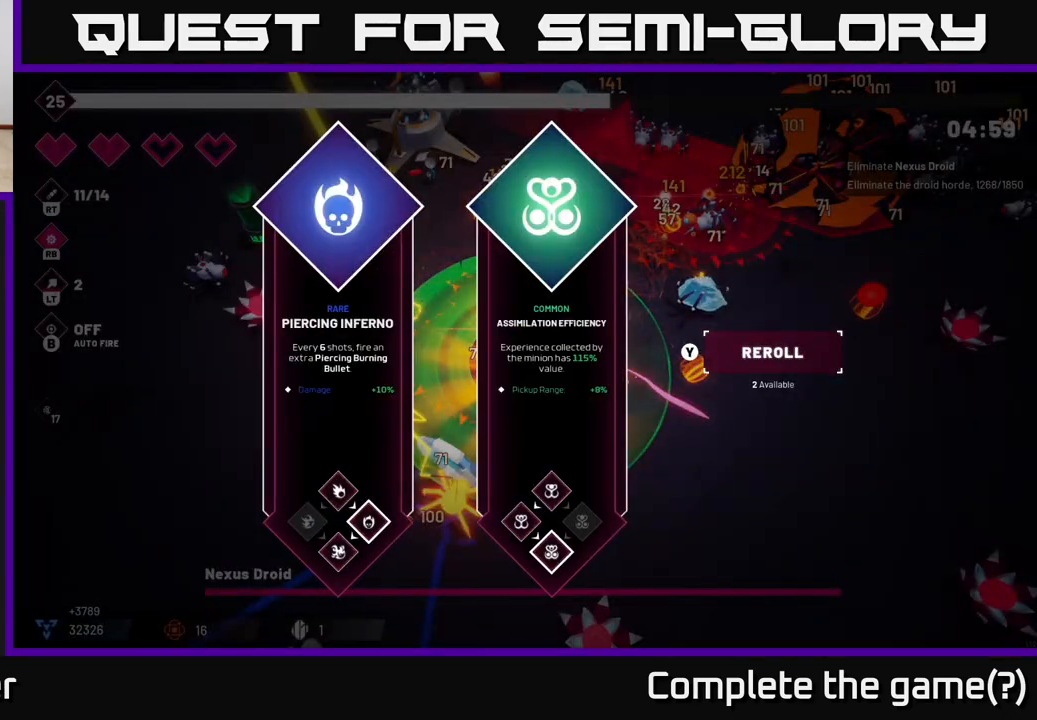
{"buttons": [], "left_stick": "center", "right_stick": "center", "events": []}
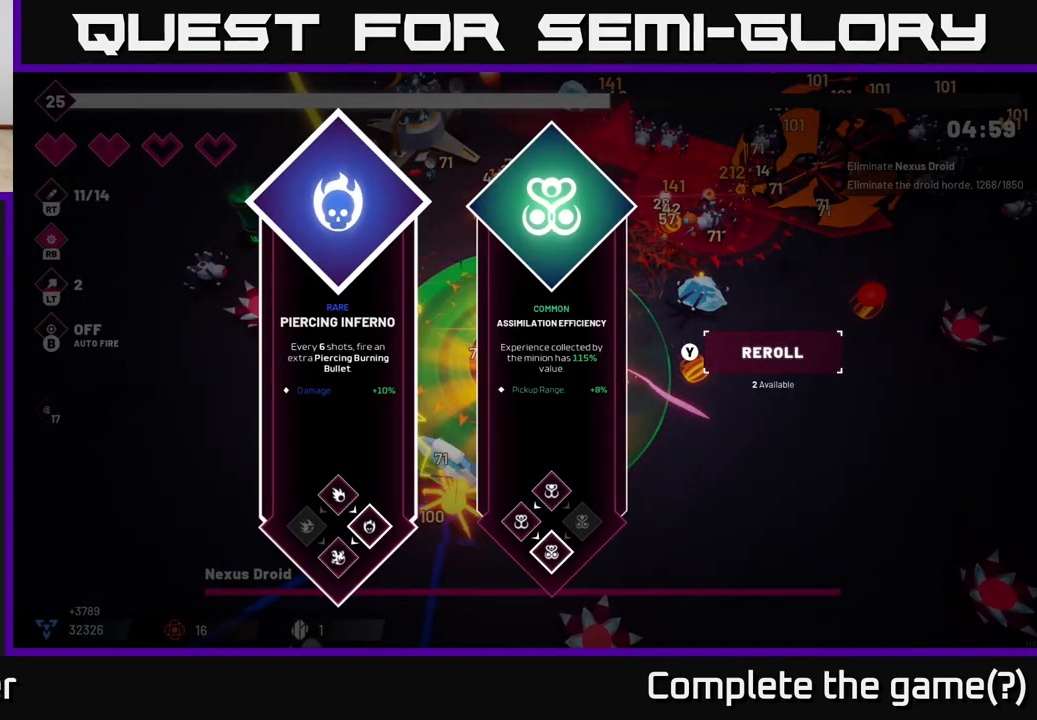
{"buttons": [], "left_stick": "center", "right_stick": "center", "events": [[150, "left_stick", "right"], [333, "left_stick", "center"]]}
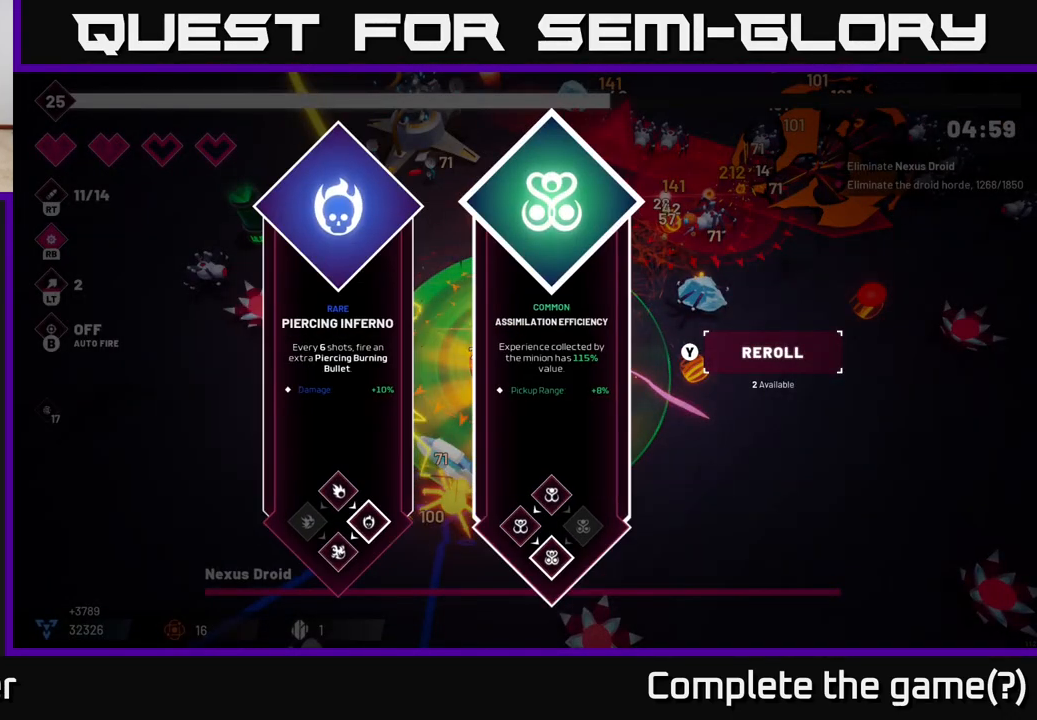
{"buttons": [], "left_stick": "right", "right_stick": "center", "events": [[67, "left_stick", "left"], [250, "left_stick", "center"], [350, "A", "down"], [433, "A", "up"], [433, "left_stick", "right"]]}
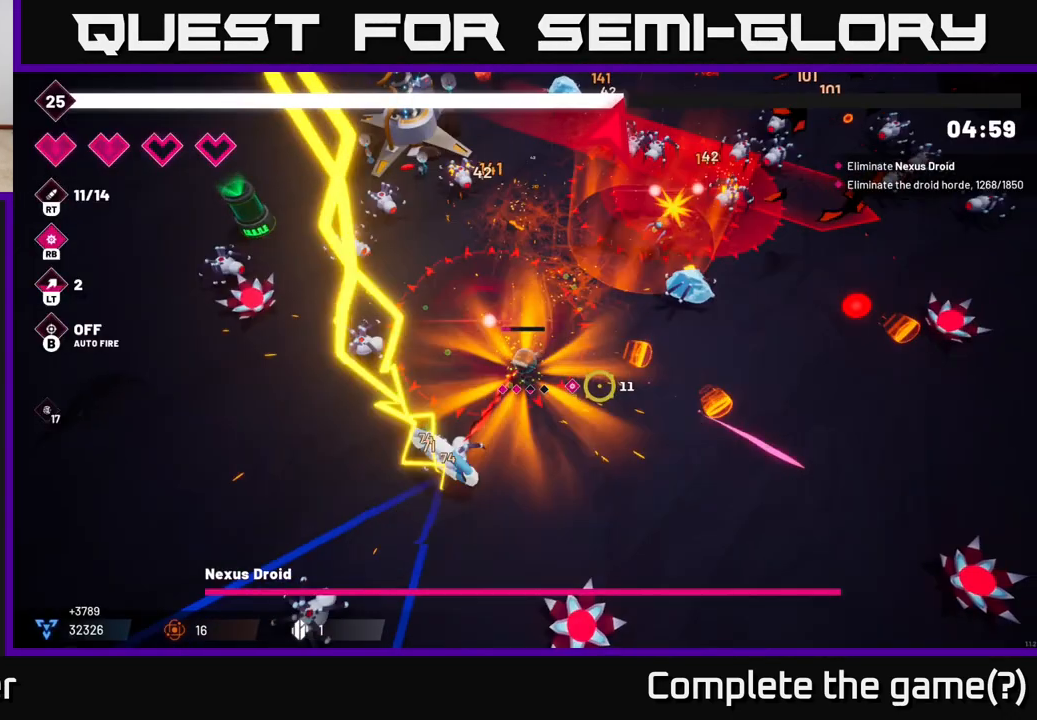
{"buttons": ["R2"], "left_stick": "down-right", "right_stick": "up", "events": [[250, "left_stick", "down-right"], [333, "right_stick", "up-right"], [400, "right_stick", "up"], [467, "R2", "down"]]}
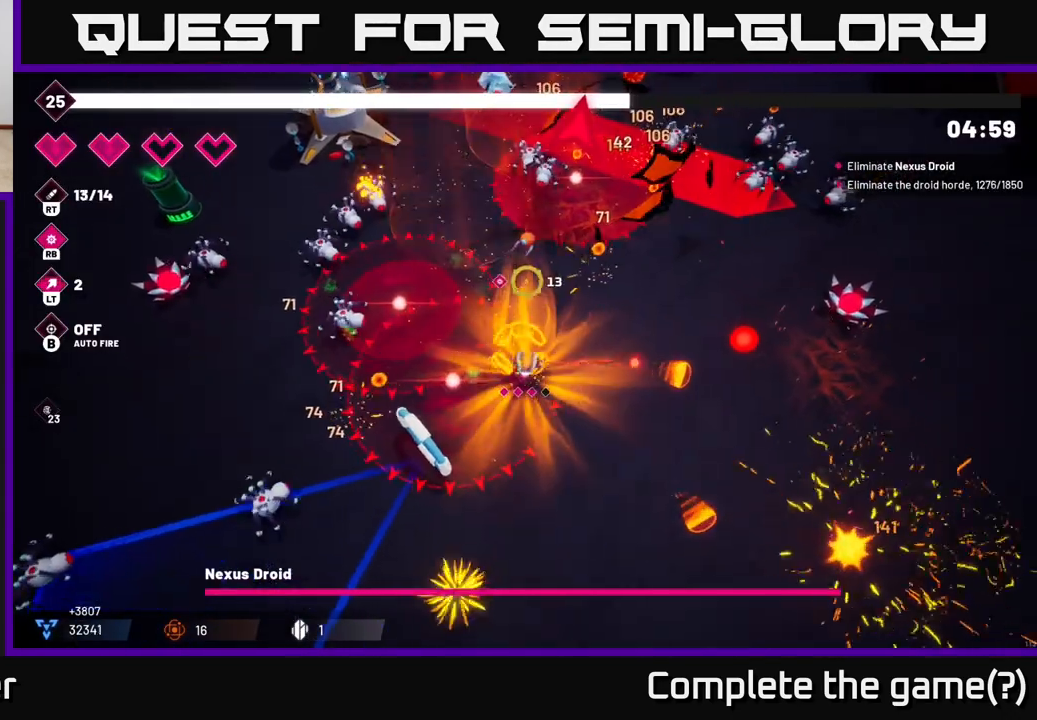
{"buttons": ["R2"], "left_stick": "up-right", "right_stick": "up", "events": [[50, "left_stick", "right"], [483, "left_stick", "up-right"]]}
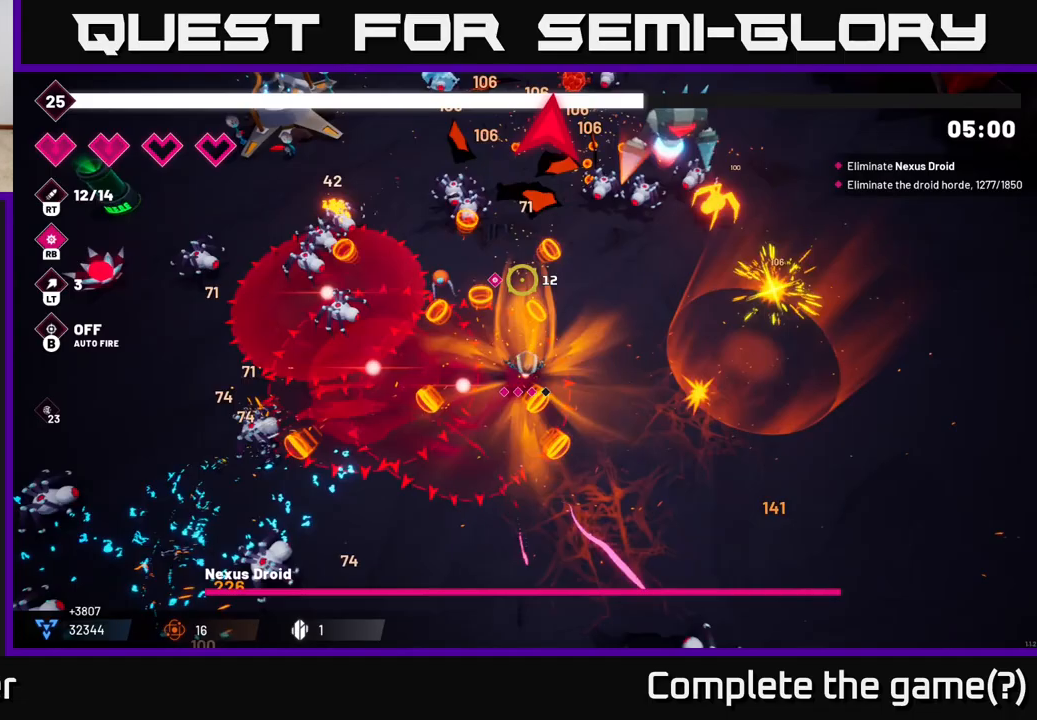
{"buttons": ["R2"], "left_stick": "right", "right_stick": "up", "events": [[217, "left_stick", "right"]]}
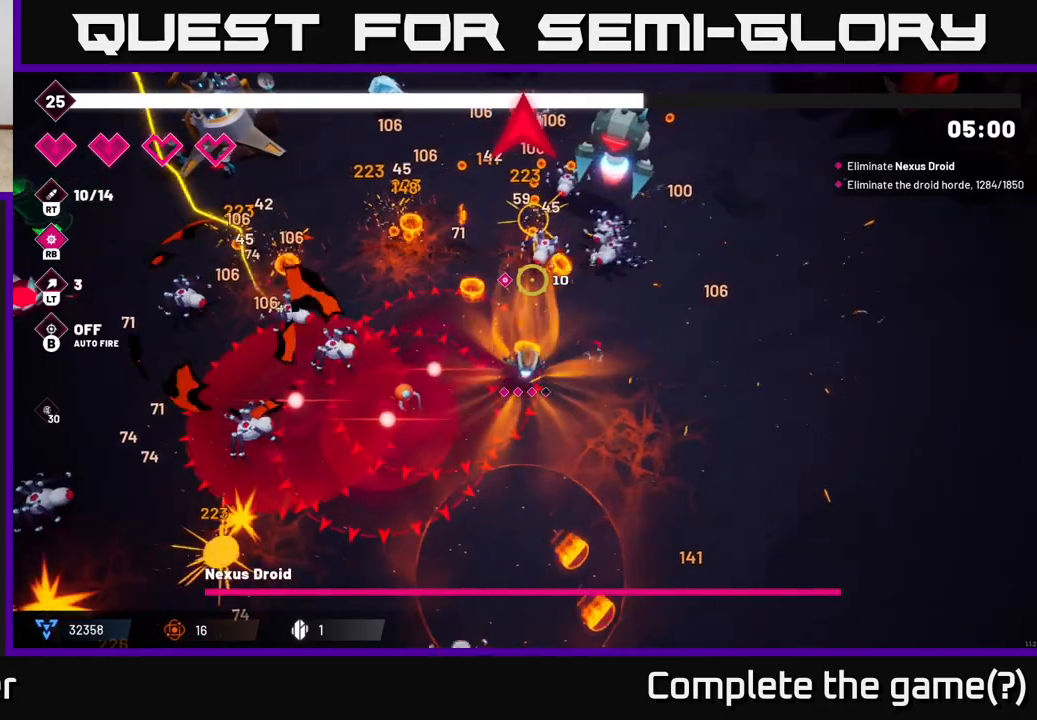
{"buttons": ["R2"], "left_stick": "up-right", "right_stick": "up", "events": [[500, "left_stick", "up-right"]]}
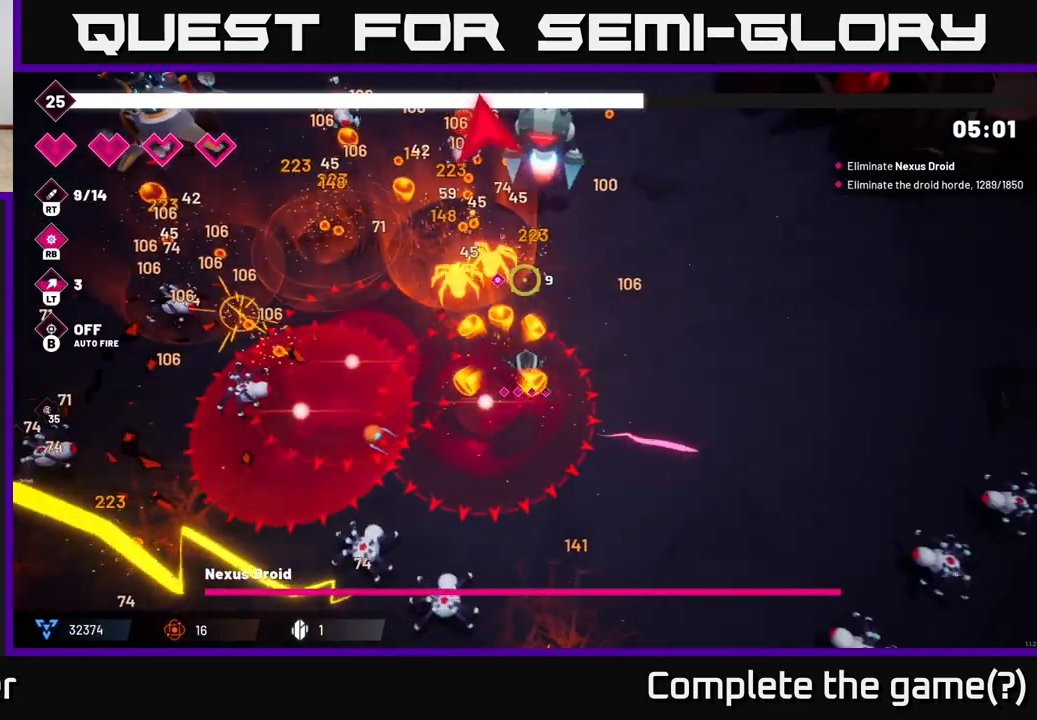
{"buttons": ["R2"], "left_stick": "up-right", "right_stick": "up", "events": []}
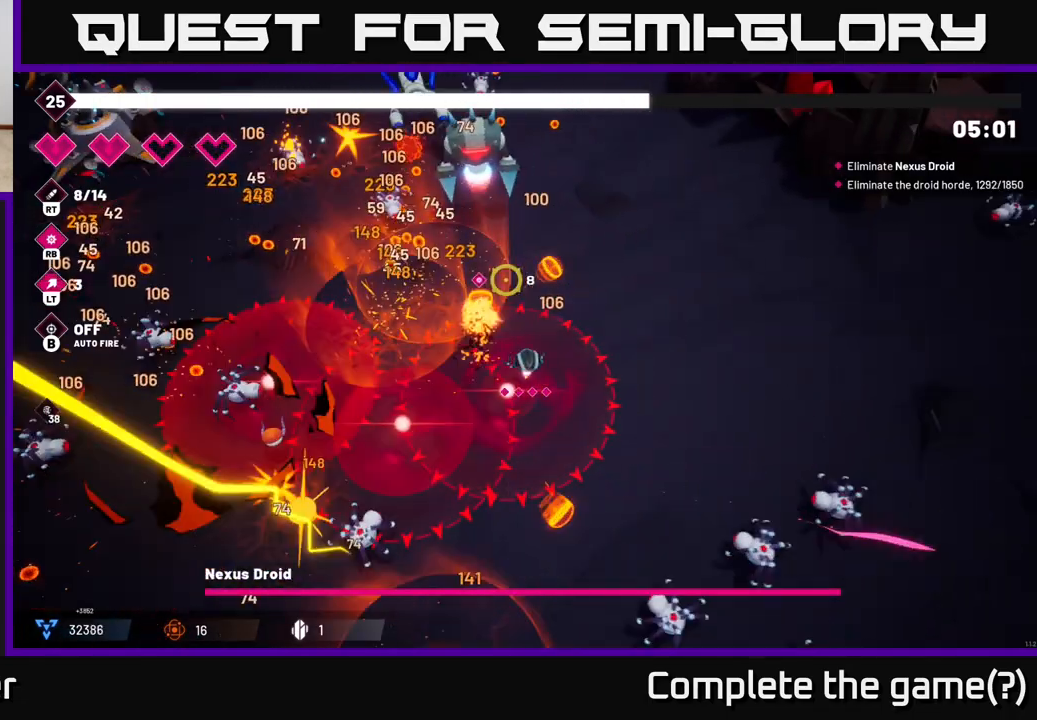
{"buttons": ["R2"], "left_stick": "up-right", "right_stick": "up-left", "events": [[100, "right_stick", "up-left"]]}
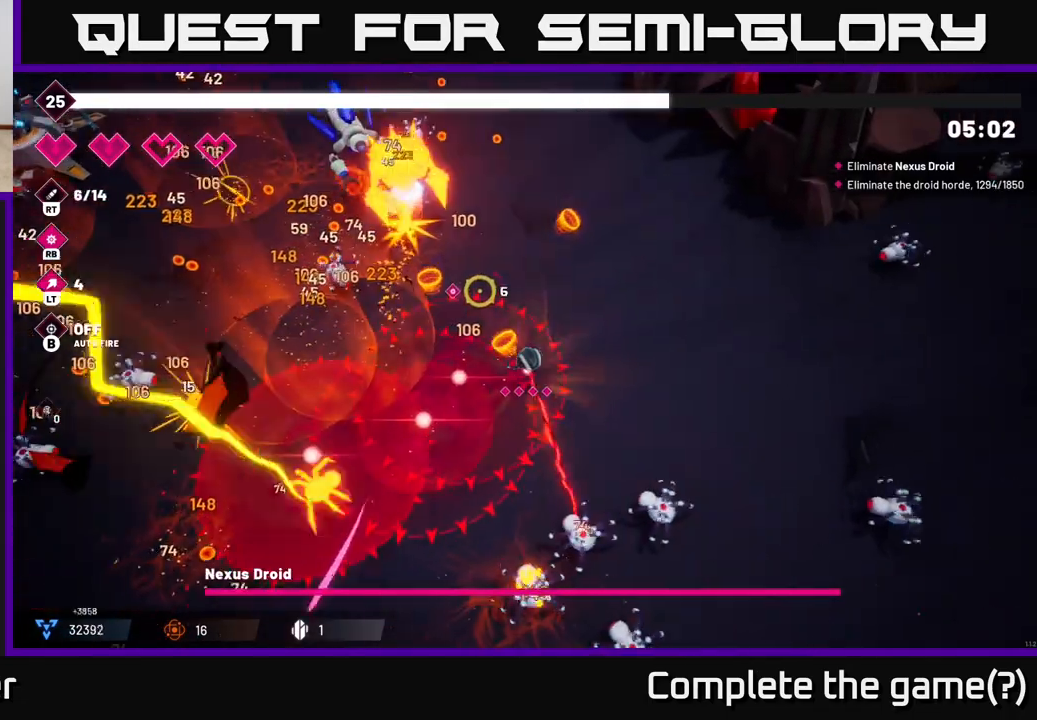
{"buttons": ["R2"], "left_stick": "up", "right_stick": "up-left", "events": [[333, "left_stick", "up"]]}
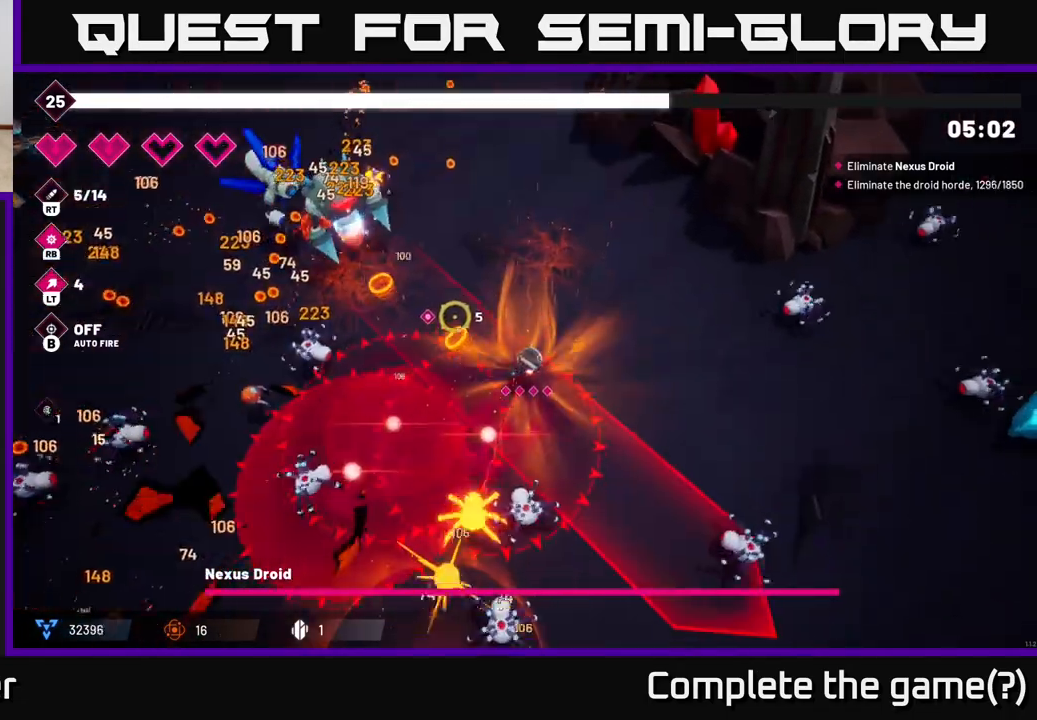
{"buttons": ["R2"], "left_stick": "up", "right_stick": "left", "events": [[150, "right_stick", "left"]]}
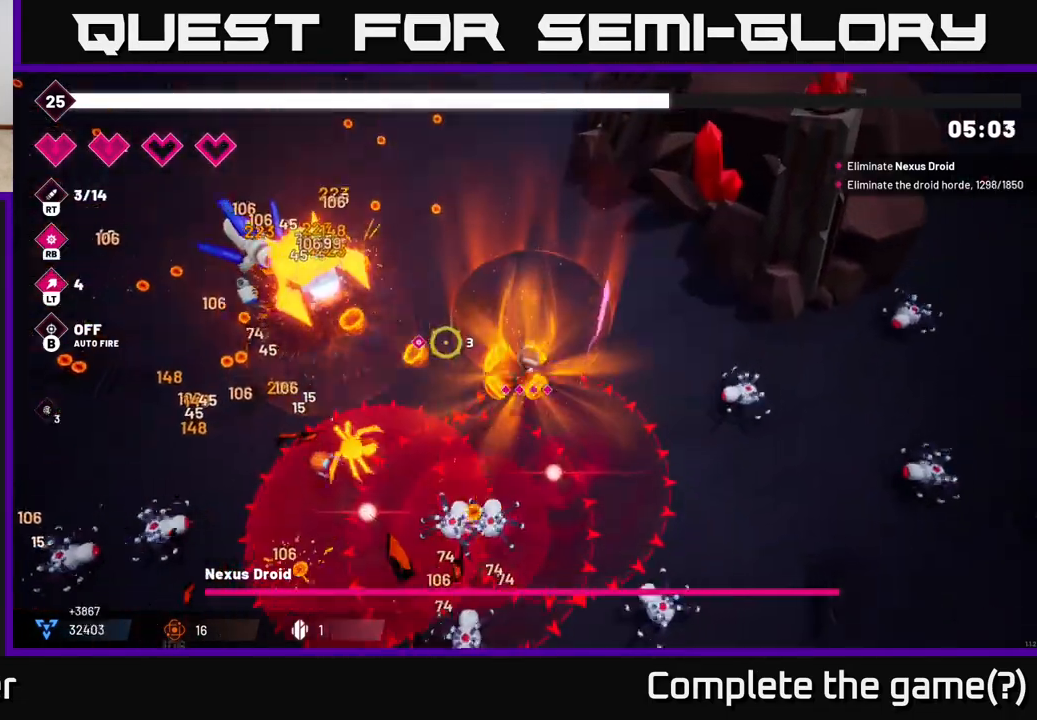
{"buttons": ["R2"], "left_stick": "up-left", "right_stick": "left", "events": [[217, "left_stick", "up-left"]]}
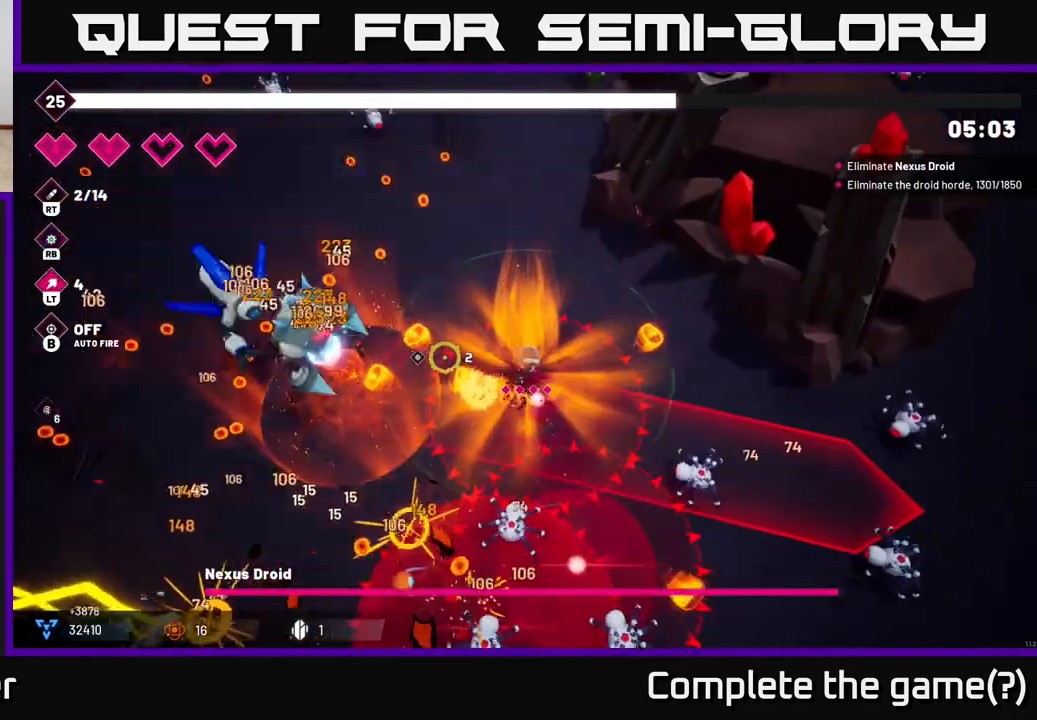
{"buttons": ["R2"], "left_stick": "up-left", "right_stick": "left", "events": []}
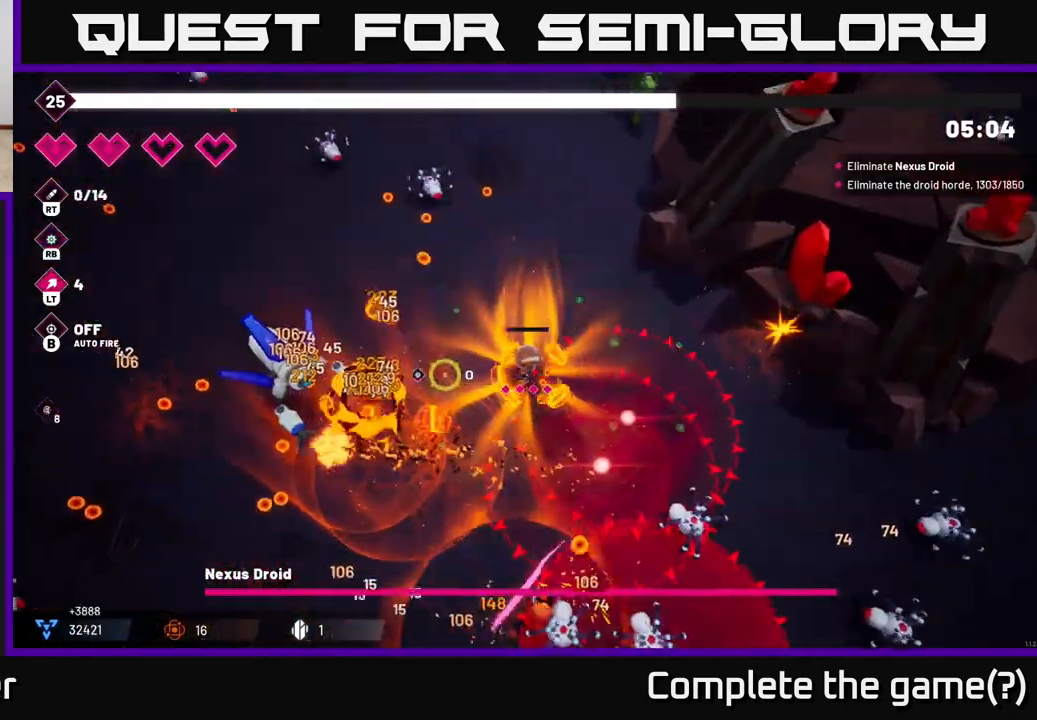
{"buttons": ["R2"], "left_stick": "left", "right_stick": "down-left", "events": [[100, "right_stick", "down-left"], [383, "left_stick", "left"]]}
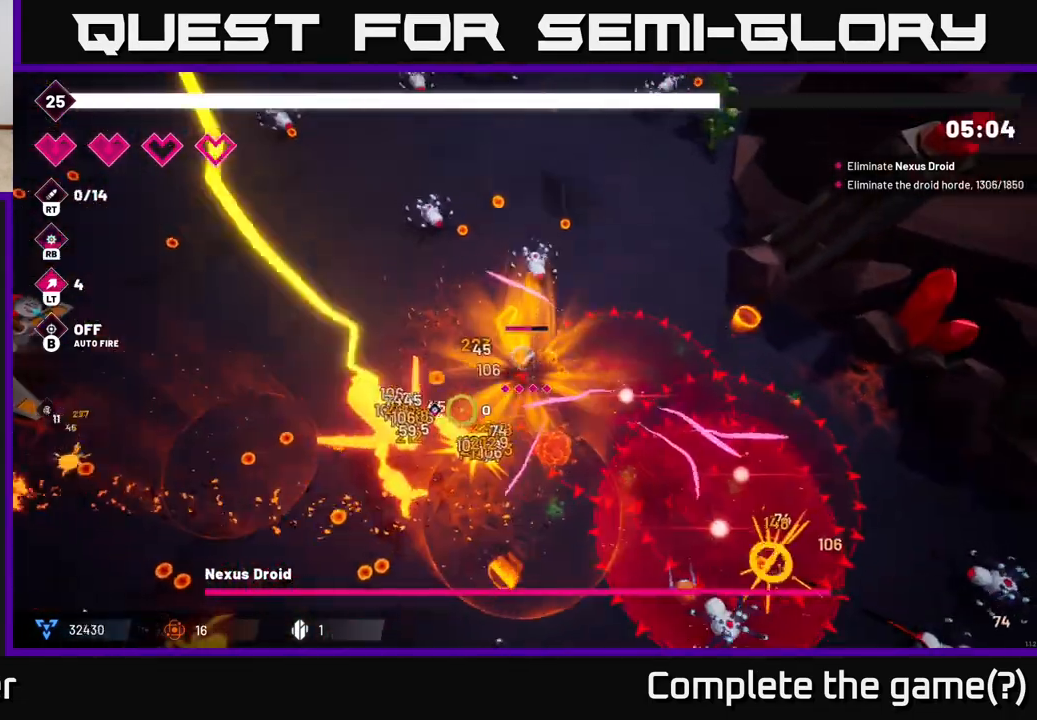
{"buttons": ["R2"], "left_stick": "left", "right_stick": "down", "events": [[267, "right_stick", "down"]]}
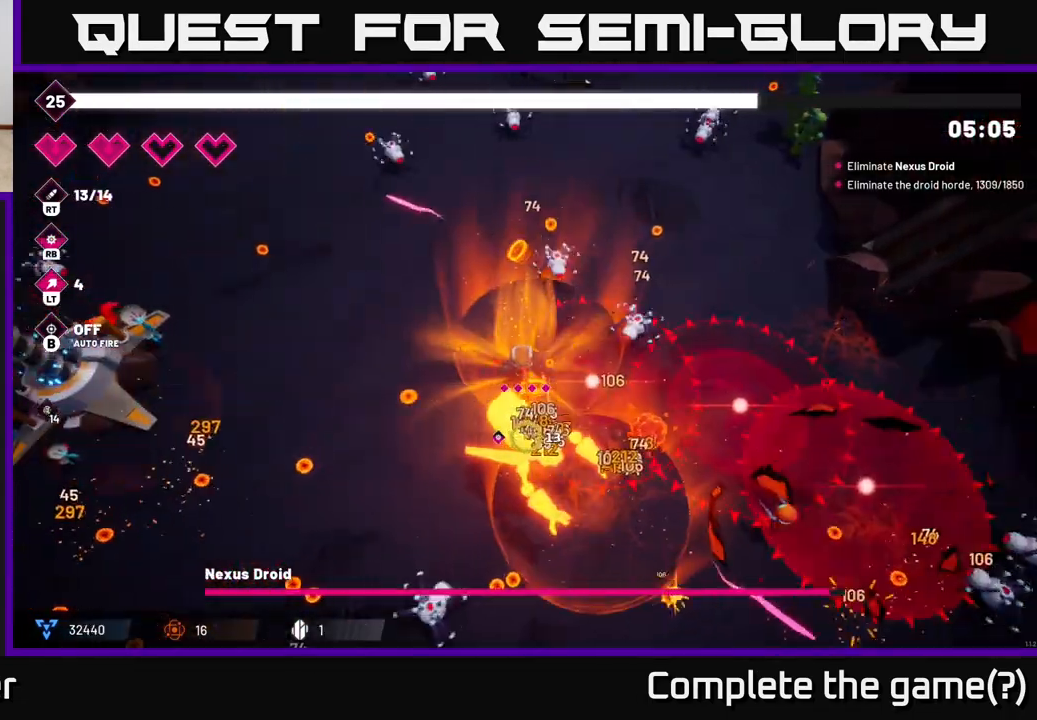
{"buttons": ["R2"], "left_stick": "left", "right_stick": "down-right", "events": [[83, "right_stick", "down-right"]]}
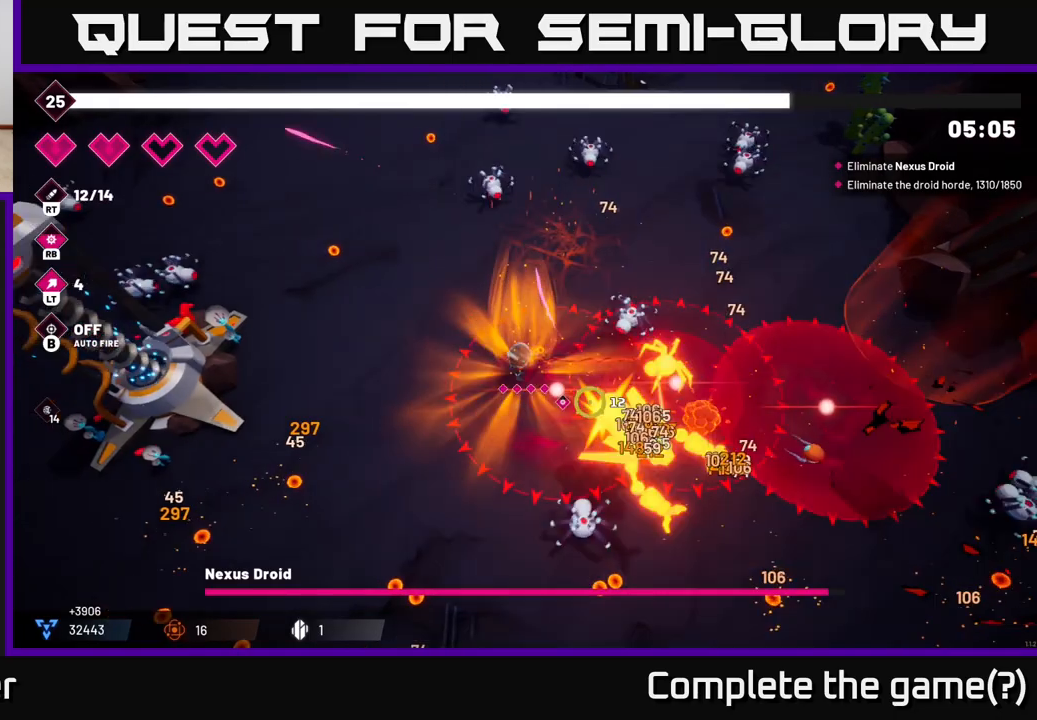
{"buttons": ["R2"], "left_stick": "down-left", "right_stick": "down-right", "events": [[250, "left_stick", "down-left"]]}
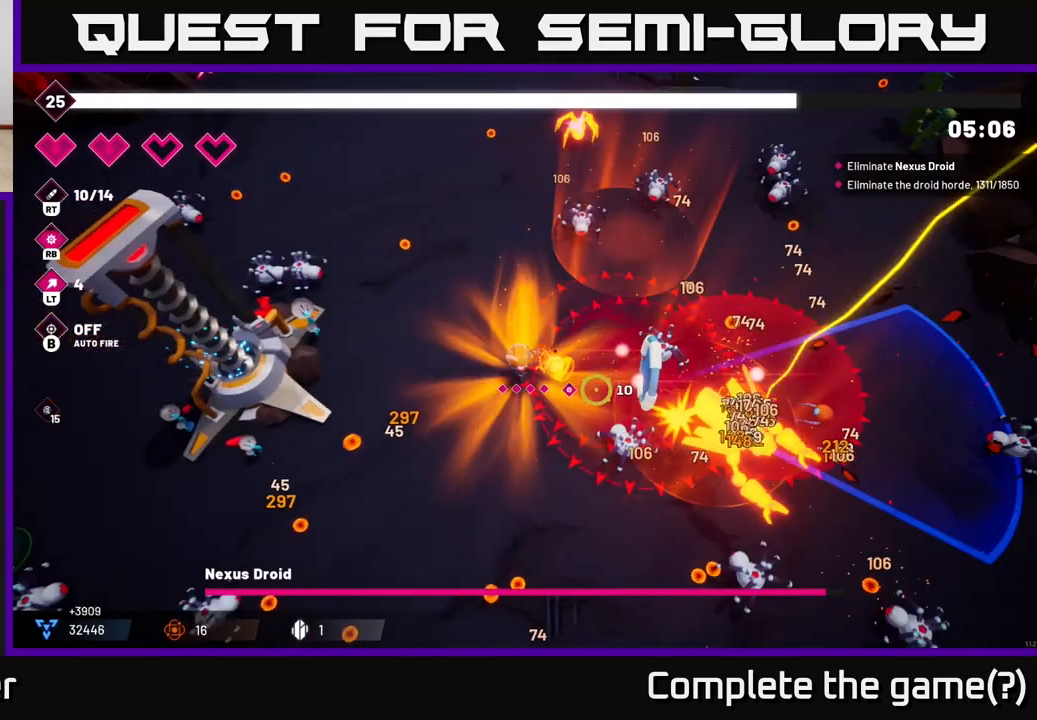
{"buttons": ["R2"], "left_stick": "down", "right_stick": "right", "events": [[317, "right_stick", "right"], [350, "left_stick", "down"]]}
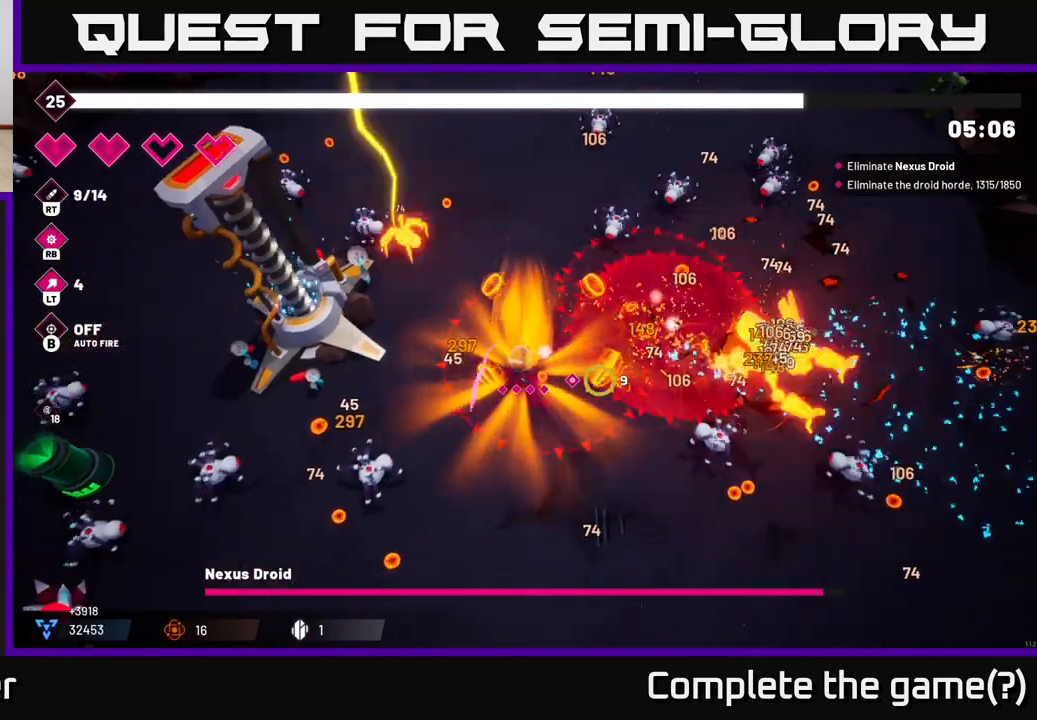
{"buttons": ["R2"], "left_stick": "down-right", "right_stick": "right", "events": [[200, "left_stick", "down-right"]]}
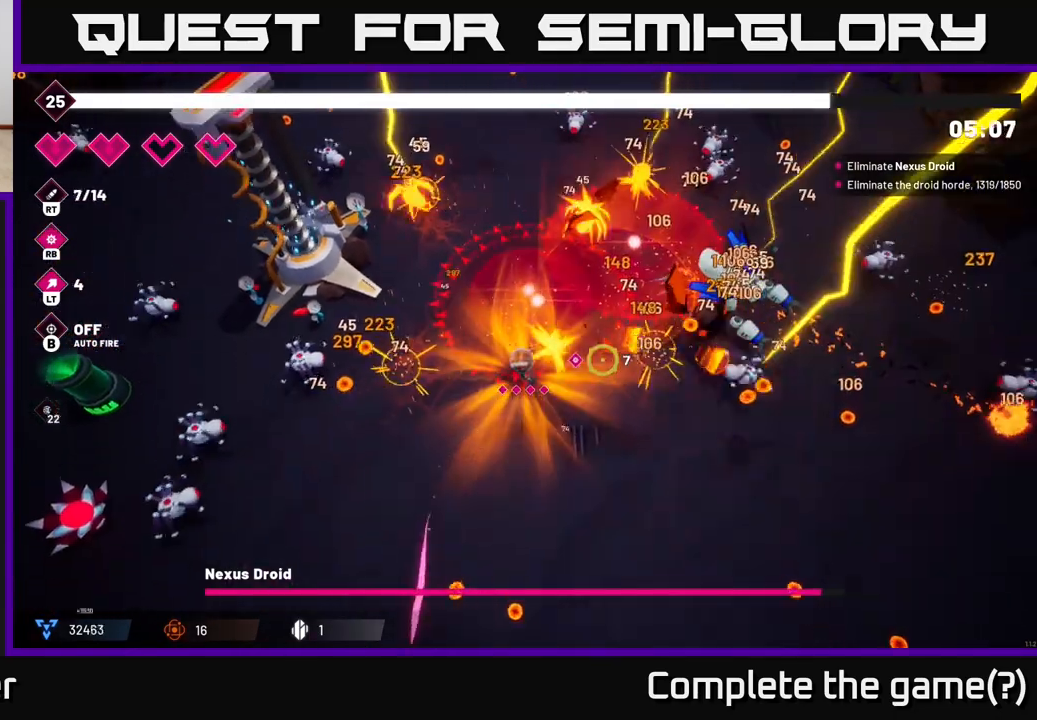
{"buttons": ["R2"], "left_stick": "down-right", "right_stick": "up-right", "events": [[117, "right_stick", "up-right"]]}
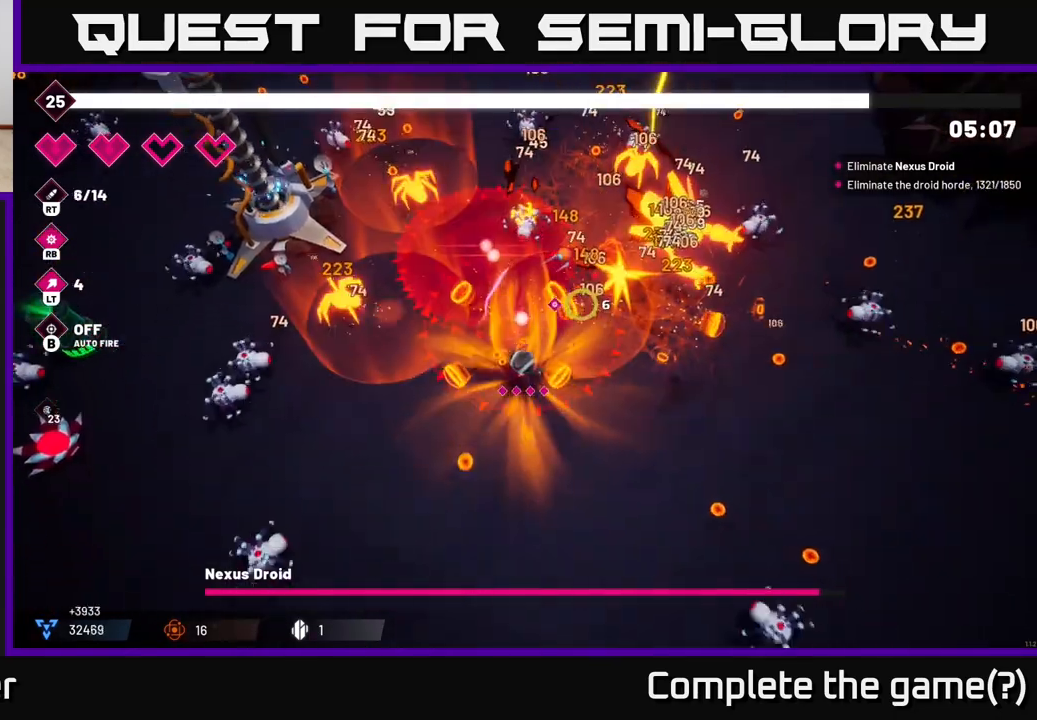
{"buttons": ["R2"], "left_stick": "right", "right_stick": "up-right", "events": [[300, "left_stick", "right"]]}
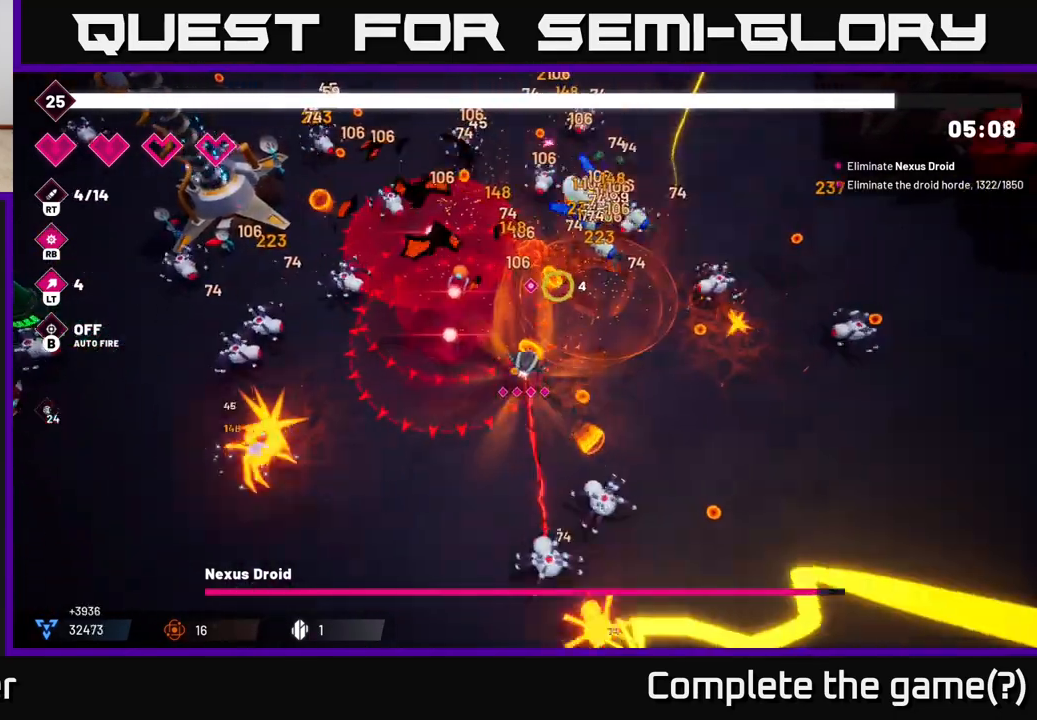
{"buttons": ["R2"], "left_stick": "down-right", "right_stick": "up", "events": [[183, "right_stick", "up"], [400, "left_stick", "down-right"]]}
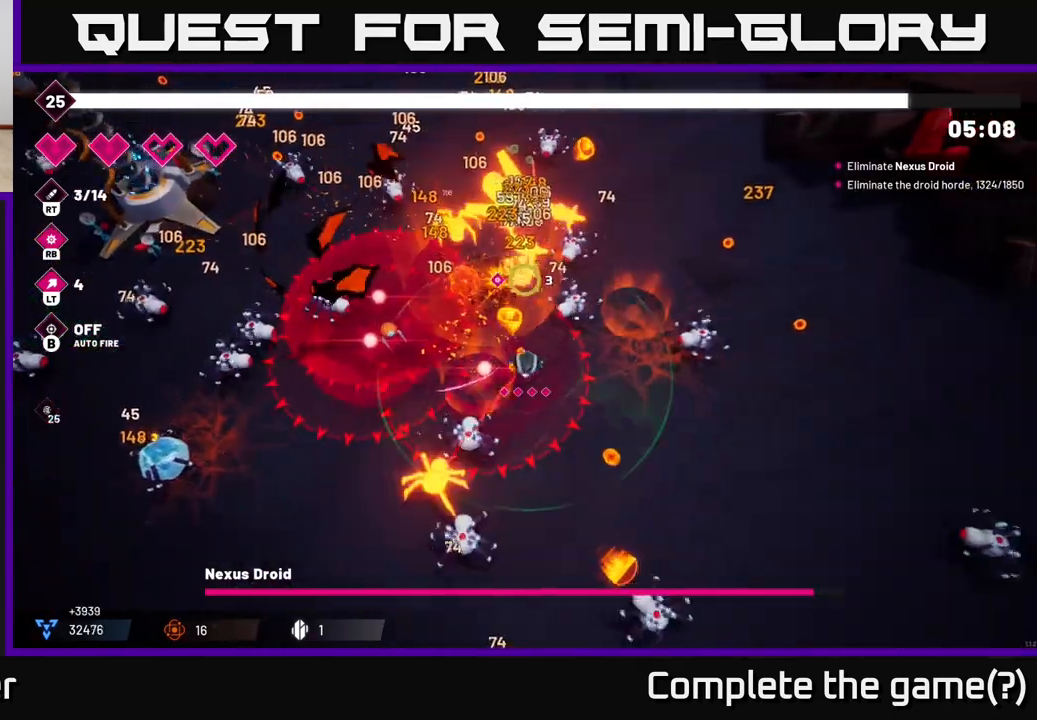
{"buttons": ["R2"], "left_stick": "right", "right_stick": "up", "events": [[400, "left_stick", "right"]]}
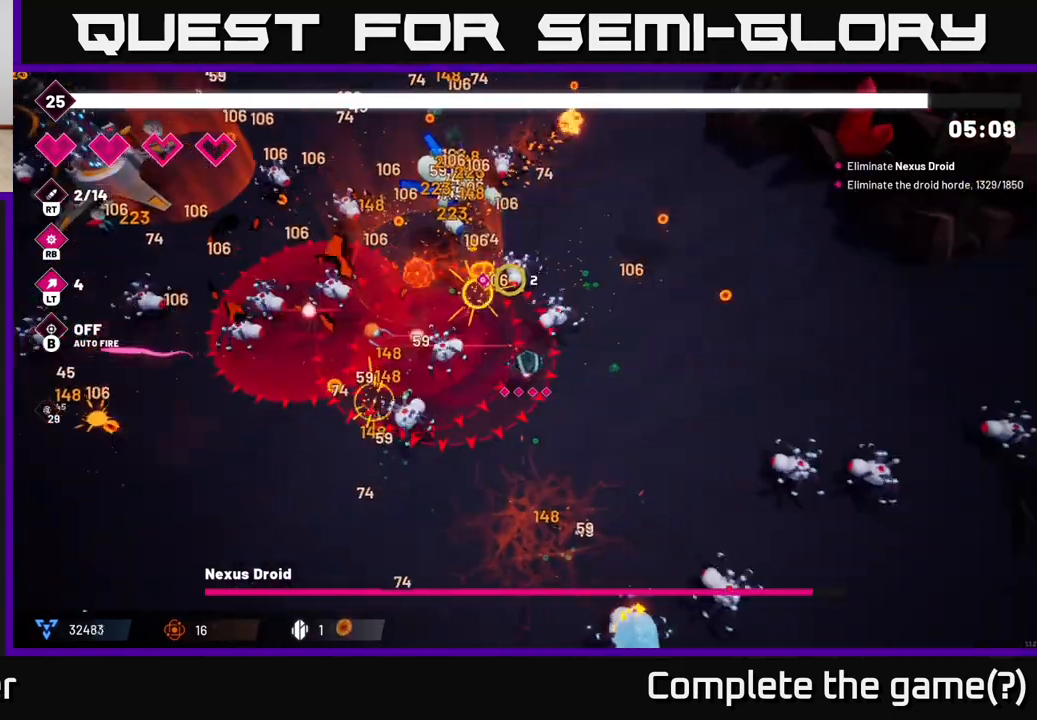
{"buttons": ["R2"], "left_stick": "up-right", "right_stick": "up-left", "events": [[67, "right_stick", "up-left"], [183, "left_stick", "up-right"]]}
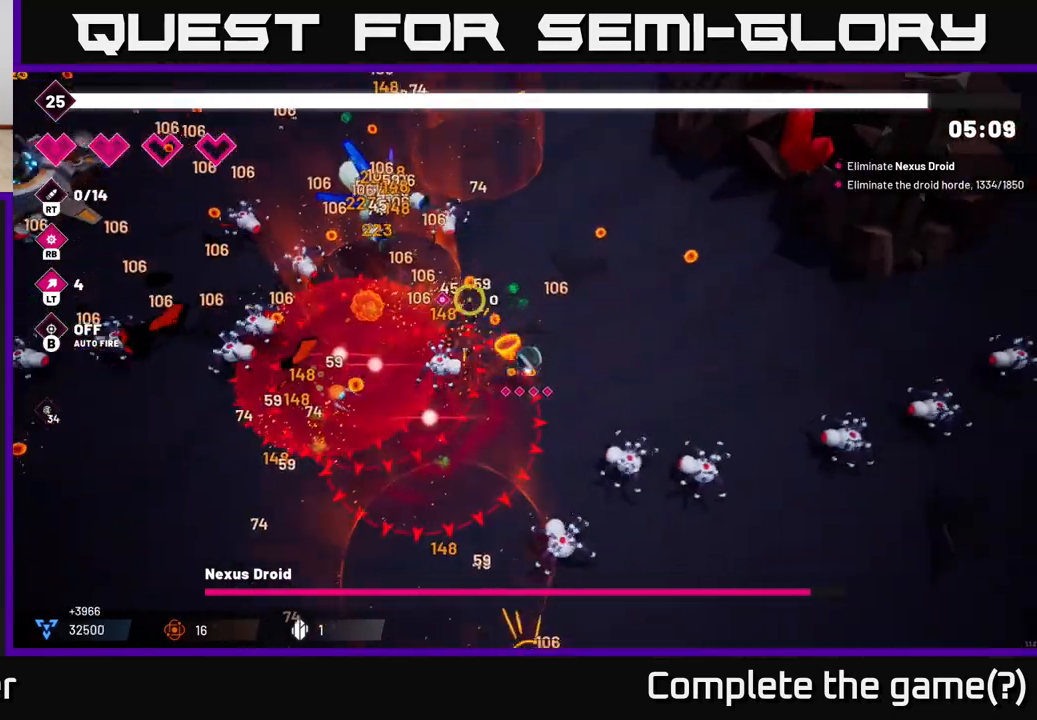
{"buttons": ["R2"], "left_stick": "up", "right_stick": "up-left", "events": [[417, "left_stick", "up"]]}
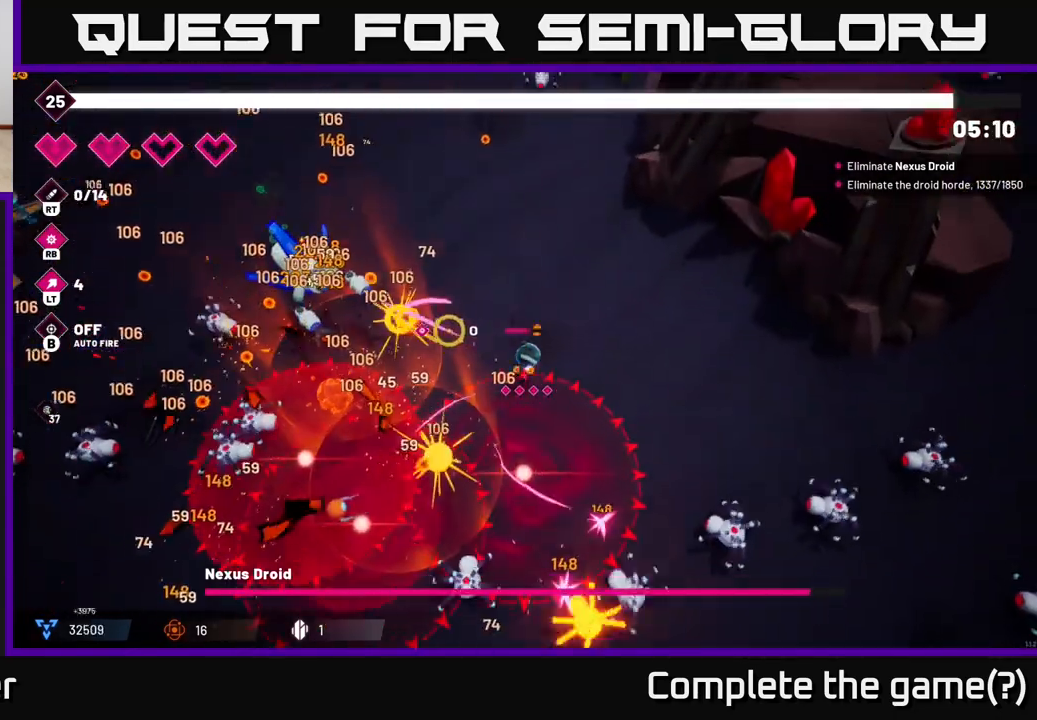
{"buttons": ["L2", "R2"], "left_stick": "up-left", "right_stick": "left", "events": [[33, "right_stick", "left"], [67, "left_stick", "up-left"], [483, "L2", "down"]]}
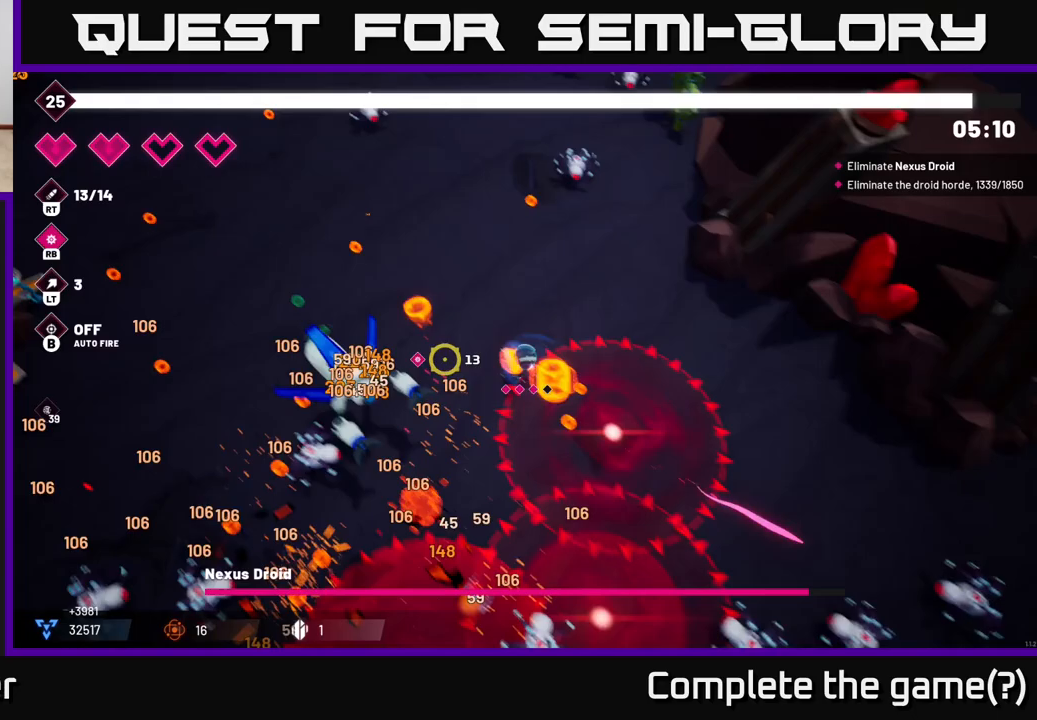
{"buttons": ["R2"], "left_stick": "left", "right_stick": "down", "events": [[133, "L2", "up"], [133, "right_stick", "down-left"], [300, "left_stick", "left"], [367, "right_stick", "down"]]}